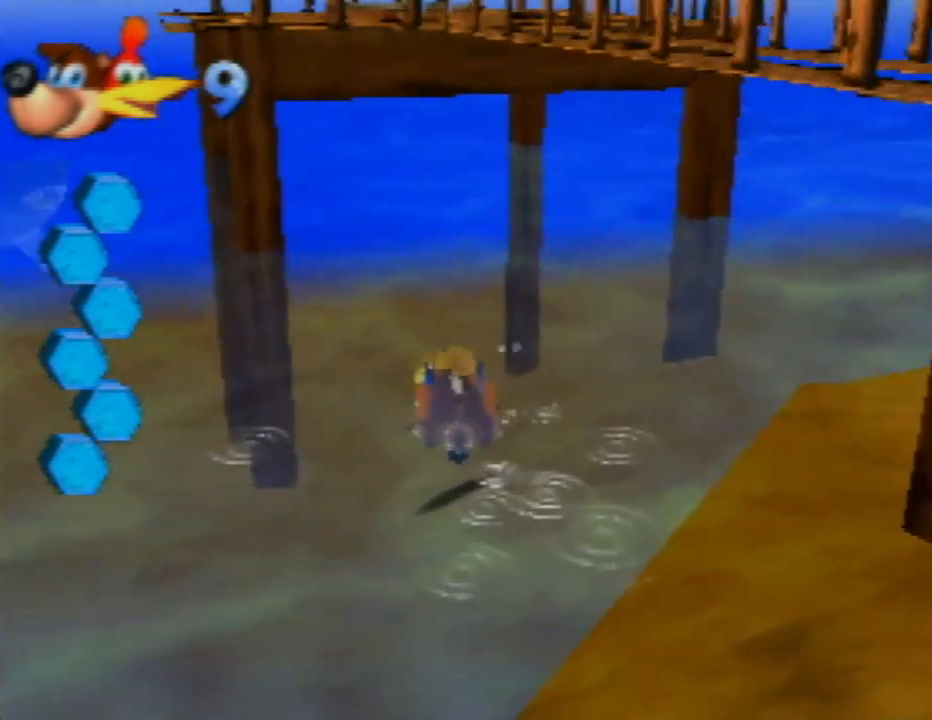
Gameplay with a controller (Nintendo layout); each line is a JSON object with the inputs held at the frame after it. "events" lists button and stick changes between this image and that frame as [ms after this image, input, new state], when the widget could be followed in between. Not read: L1 L3 R1 R3.
{"buttons": ["B"], "left_stick": "center", "events": [[83, "B", "up"], [150, "B", "down"], [233, "B", "up"], [300, "left_stick", "center"], [333, "B", "down"], [400, "B", "up"], [483, "B", "down"]]}
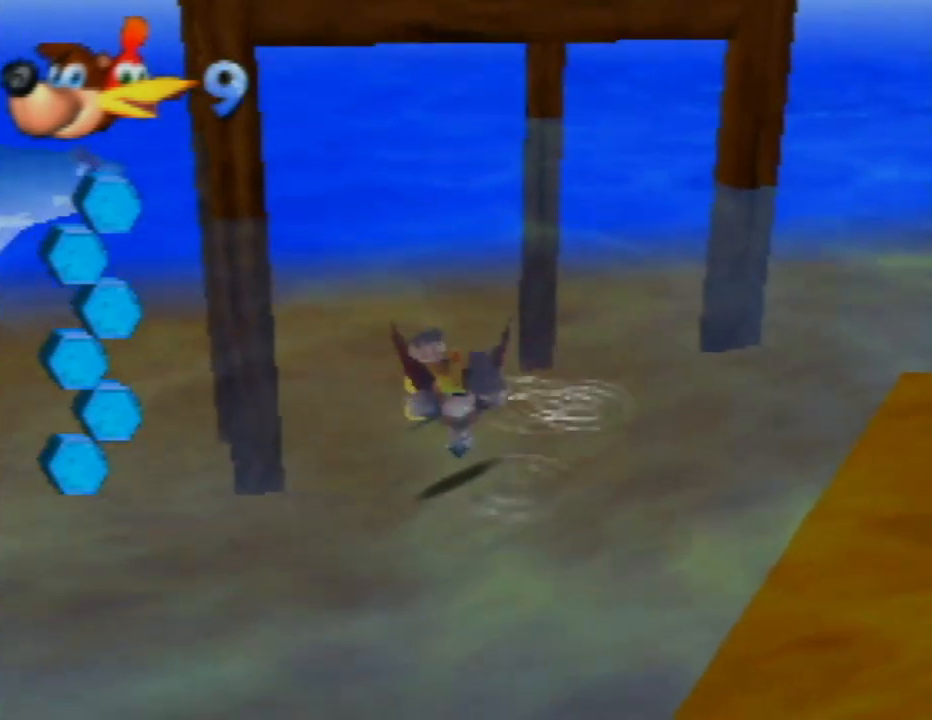
{"buttons": [], "left_stick": "center", "events": [[67, "B", "up"], [167, "B", "down"], [267, "B", "up"], [333, "B", "down"], [417, "B", "up"]]}
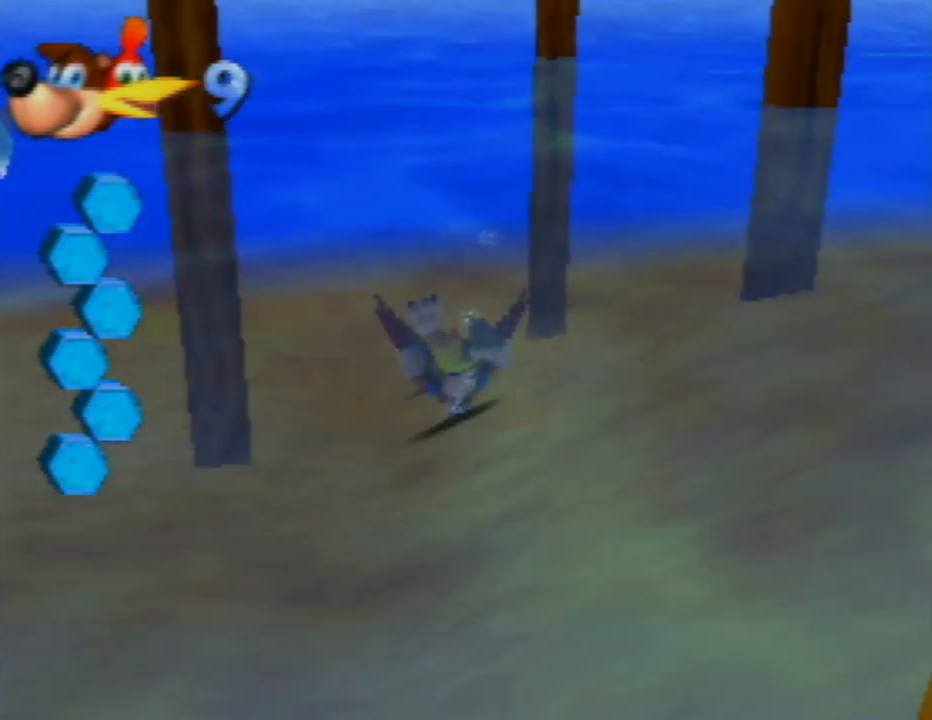
{"buttons": [], "left_stick": "center", "events": [[17, "B", "down"], [100, "B", "up"], [167, "B", "down"], [283, "B", "up"], [333, "B", "down"], [417, "B", "up"]]}
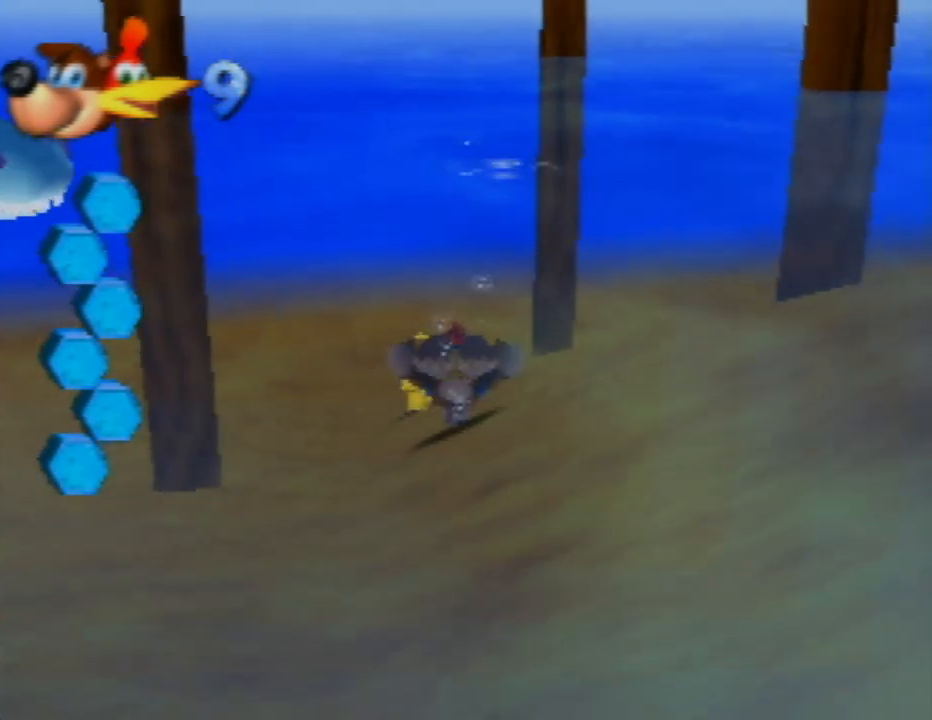
{"buttons": ["B"], "left_stick": "center", "events": [[17, "B", "down"], [33, "left_stick", "left"], [83, "B", "up"], [167, "B", "down"], [250, "B", "up"], [267, "left_stick", "center"], [333, "B", "down"], [400, "B", "up"], [483, "B", "down"]]}
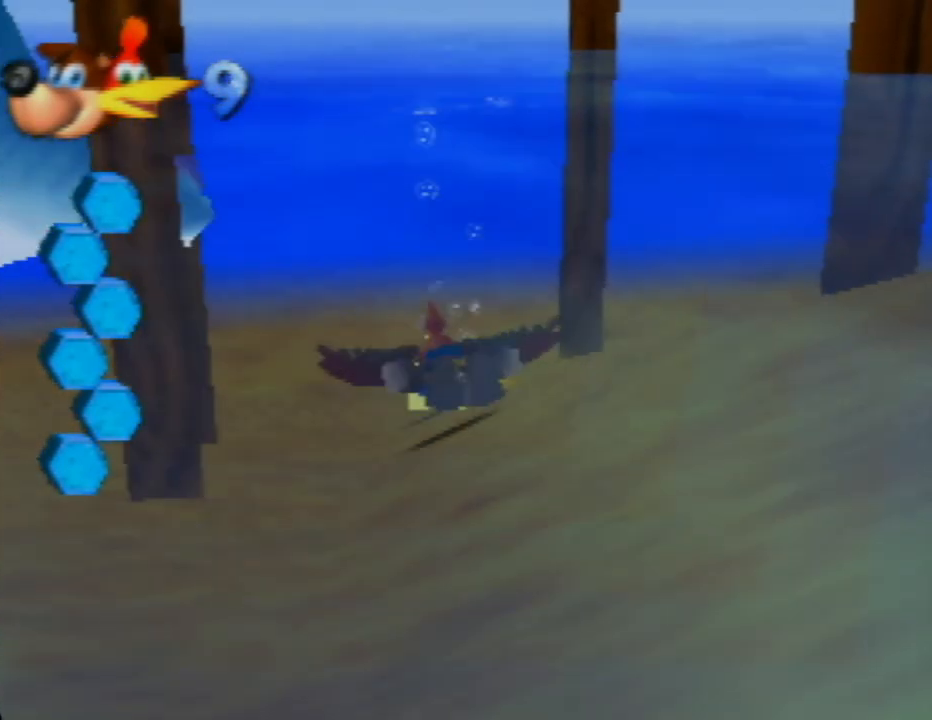
{"buttons": ["B"], "left_stick": "up-right", "events": [[67, "B", "up"], [117, "B", "down"], [183, "left_stick", "up-right"], [233, "B", "up"], [283, "B", "down"], [417, "B", "up"], [467, "B", "down"]]}
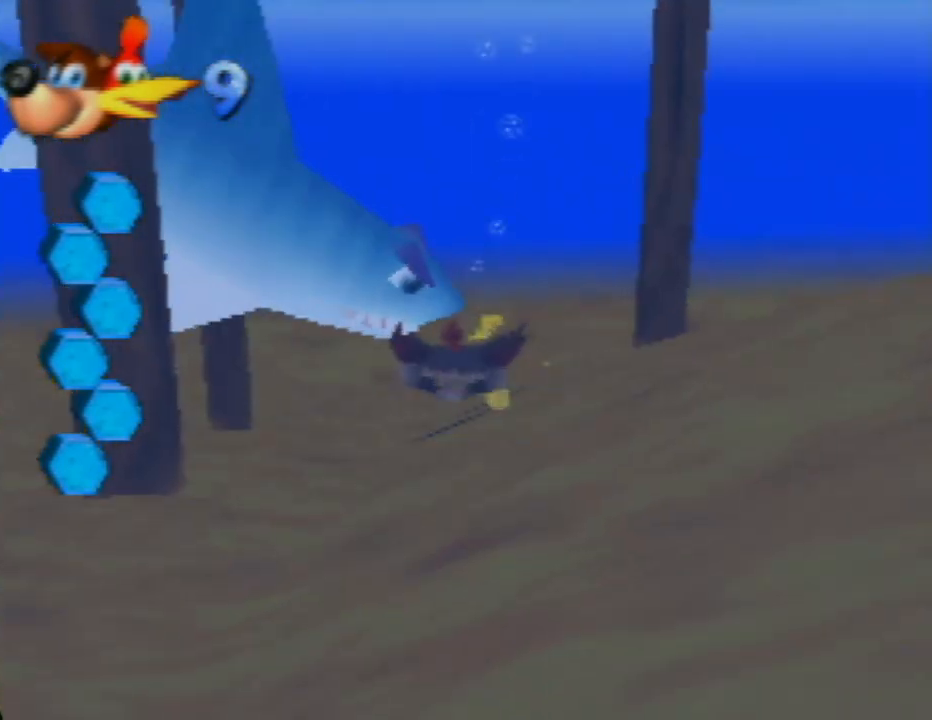
{"buttons": ["B"], "left_stick": "center", "events": [[83, "B", "up"], [150, "B", "down"], [150, "left_stick", "right"], [233, "B", "up"], [317, "B", "down"], [400, "B", "up"], [467, "left_stick", "center"], [500, "B", "down"]]}
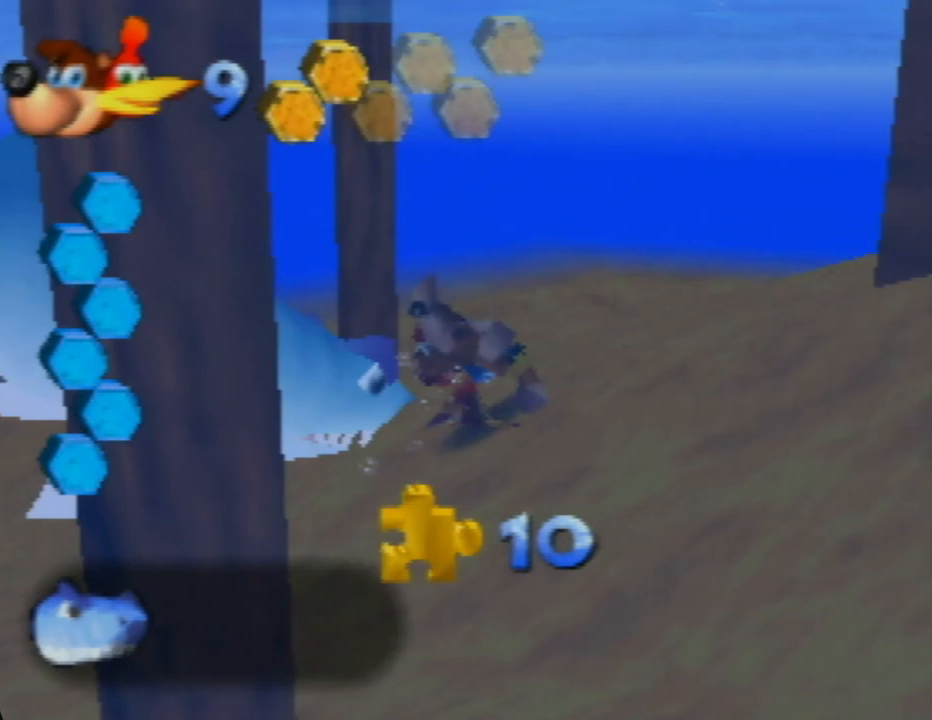
{"buttons": [], "left_stick": "down-right", "events": [[83, "B", "up"], [83, "left_stick", "down-right"], [167, "B", "down"], [283, "B", "up"], [317, "B", "down"], [433, "B", "up"]]}
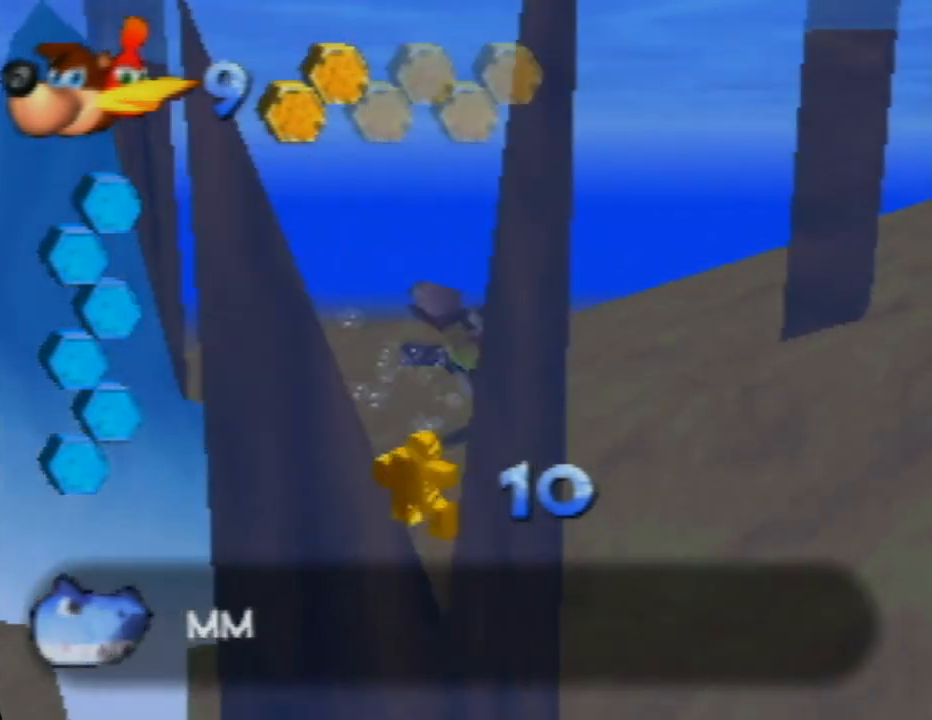
{"buttons": [], "left_stick": "down-right", "events": [[33, "B", "down"], [150, "B", "up"], [200, "B", "down"], [300, "B", "up"], [383, "B", "down"], [483, "B", "up"]]}
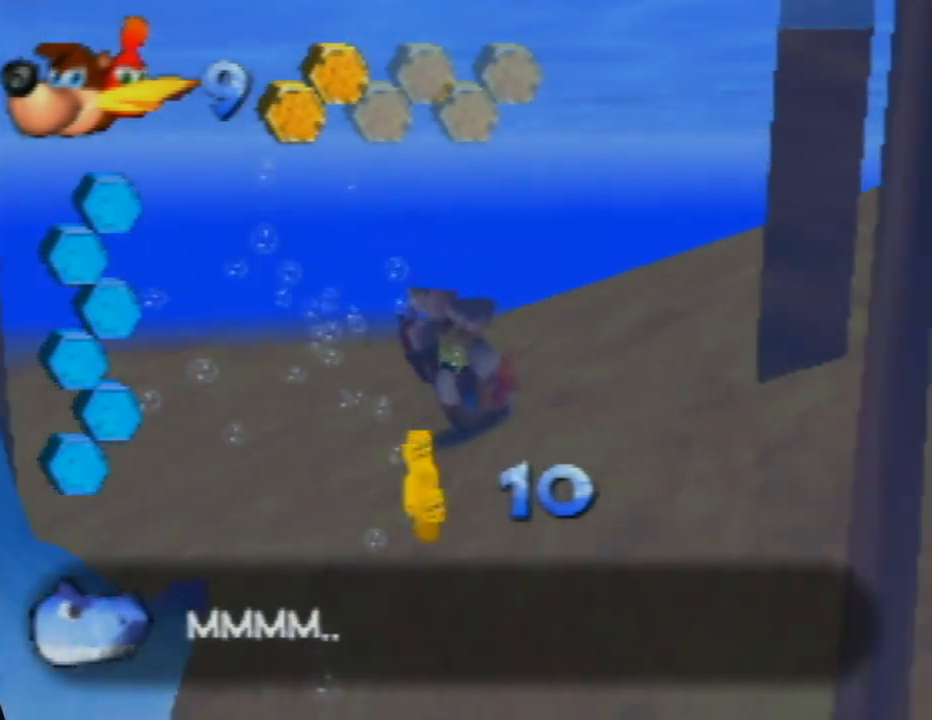
{"buttons": [], "left_stick": "down-right", "events": [[50, "B", "down"], [150, "B", "up"], [217, "B", "down"], [317, "B", "up"], [383, "B", "down"], [483, "B", "up"]]}
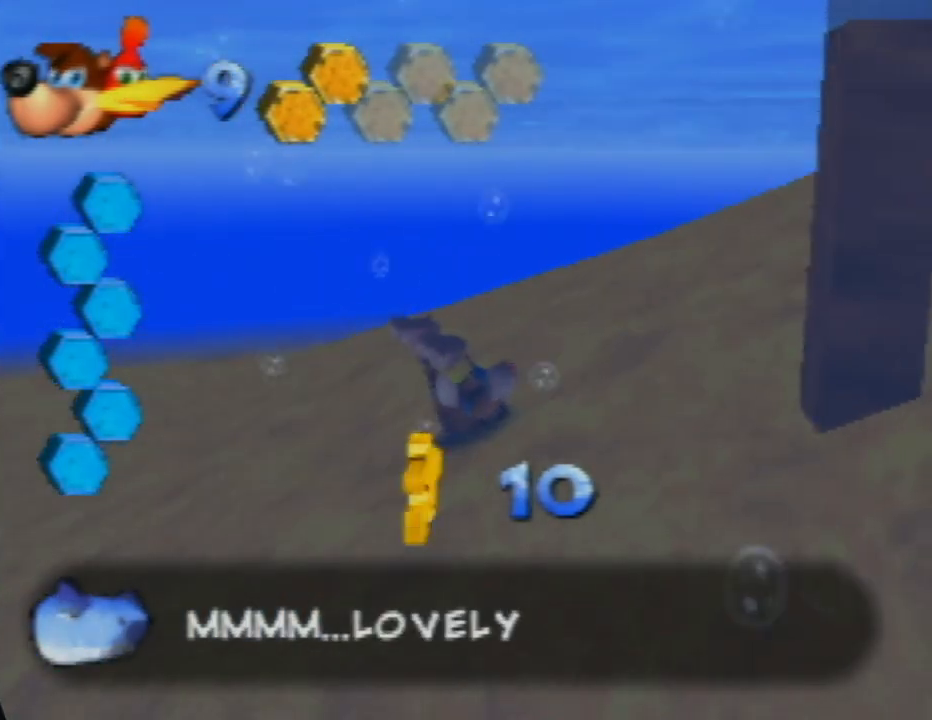
{"buttons": [], "left_stick": "down-right", "events": [[67, "B", "down"], [167, "B", "up"], [233, "B", "down"], [333, "B", "up"], [417, "B", "down"], [500, "B", "up"]]}
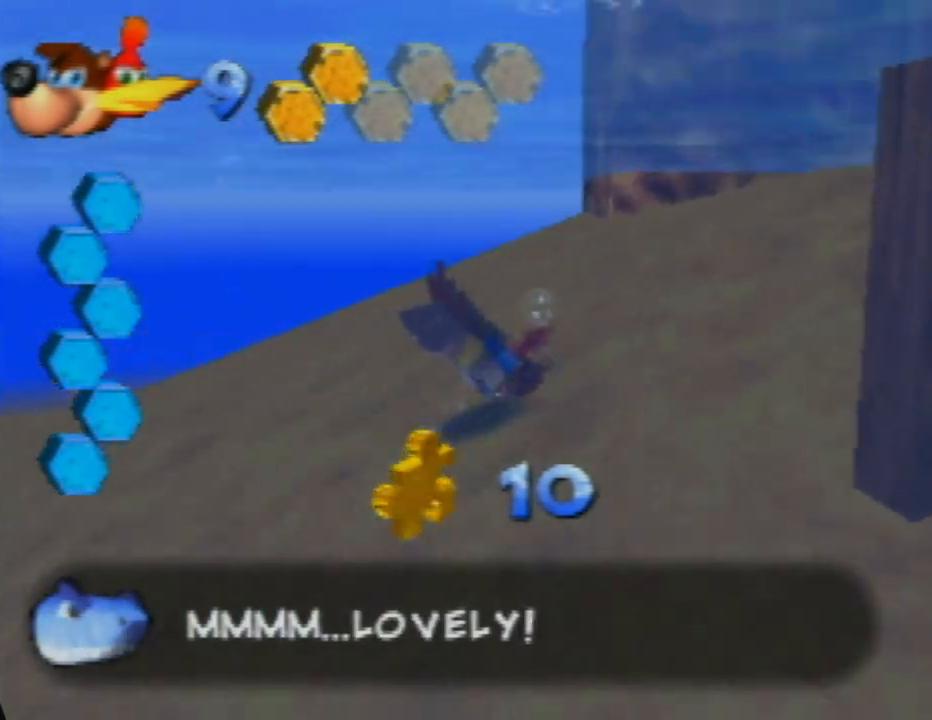
{"buttons": ["B"], "left_stick": "down", "events": [[83, "B", "down"], [183, "B", "up"], [283, "B", "down"], [350, "B", "up"], [350, "left_stick", "down"], [433, "B", "down"]]}
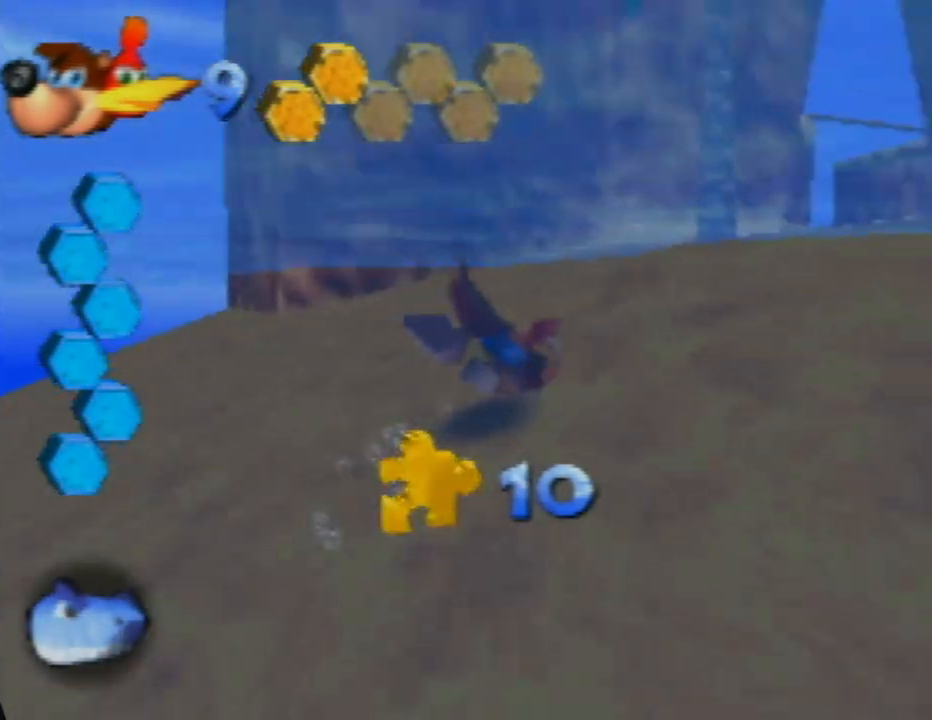
{"buttons": ["A"], "left_stick": "up", "events": [[50, "B", "up"], [100, "B", "down"], [200, "B", "up"], [317, "left_stick", "center"], [383, "left_stick", "up"], [467, "A", "down"]]}
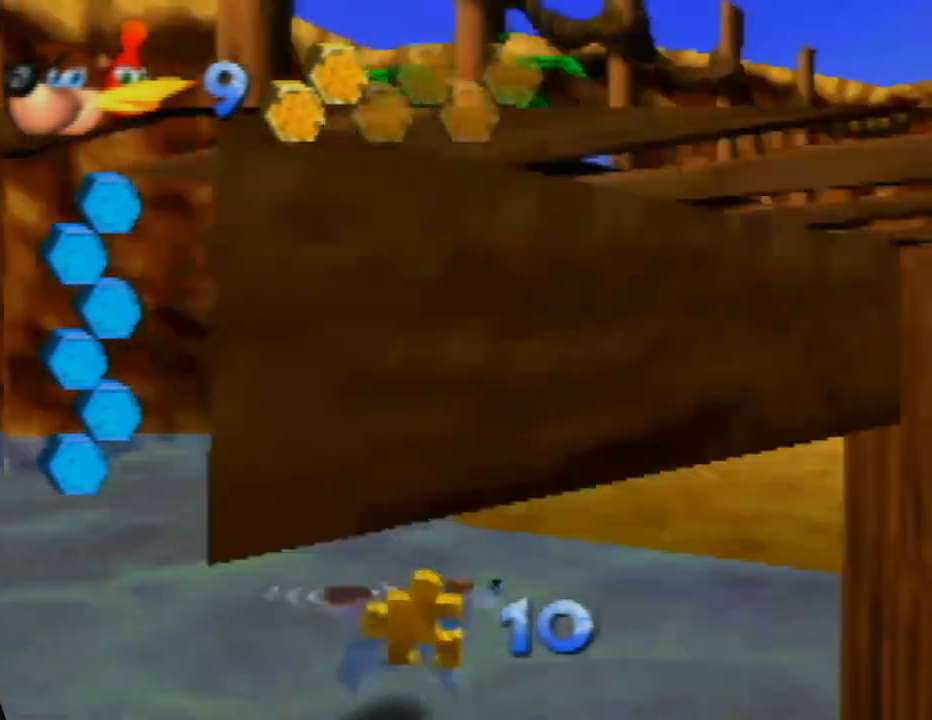
{"buttons": ["A"], "left_stick": "up-right", "events": [[233, "A", "up"], [300, "left_stick", "up-right"], [317, "A", "down"]]}
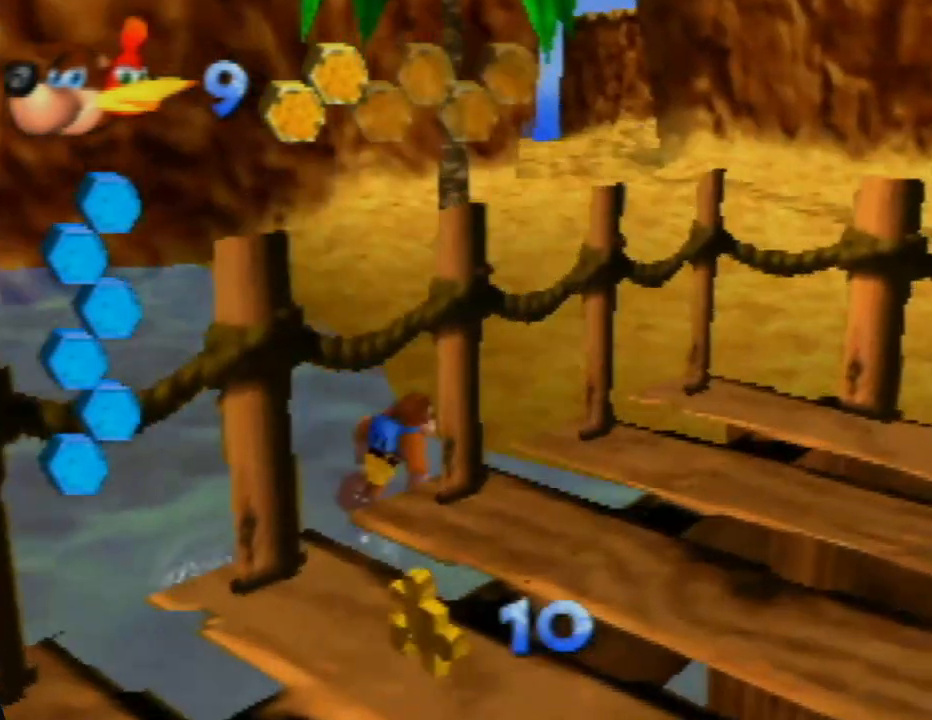
{"buttons": ["C_LEFT"], "left_stick": "right", "events": [[17, "A", "up"], [100, "A", "down"], [200, "A", "up"], [233, "left_stick", "right"], [317, "C_LEFT", "down"]]}
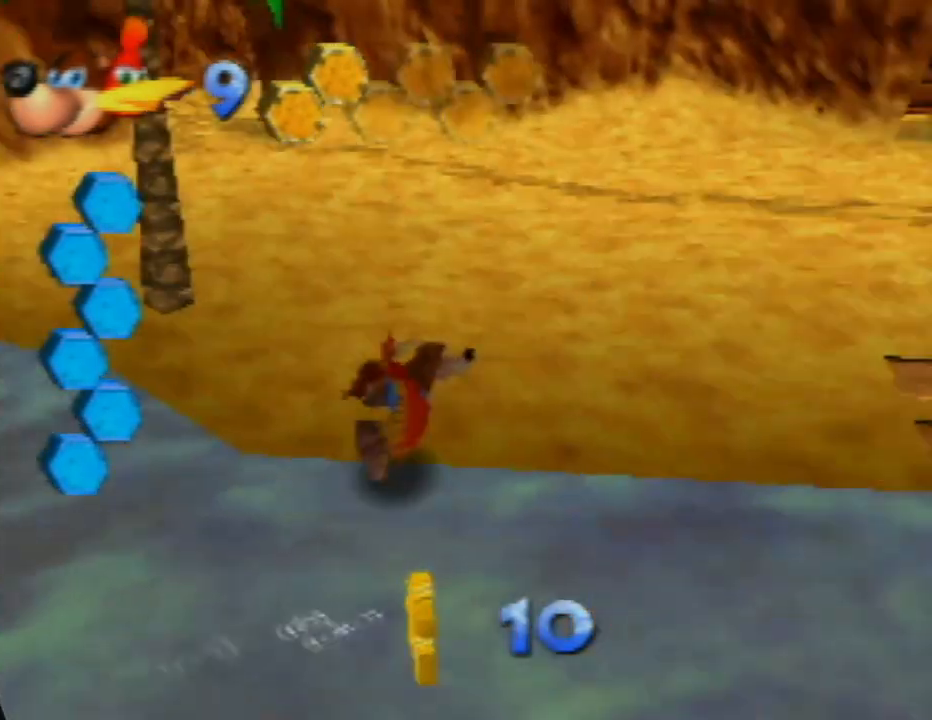
{"buttons": [], "left_stick": "up", "events": [[50, "C_LEFT", "up"], [100, "C_LEFT", "down"], [150, "left_stick", "up-right"], [267, "C_LEFT", "up"], [317, "C_LEFT", "down"], [433, "C_LEFT", "up"], [433, "left_stick", "up"]]}
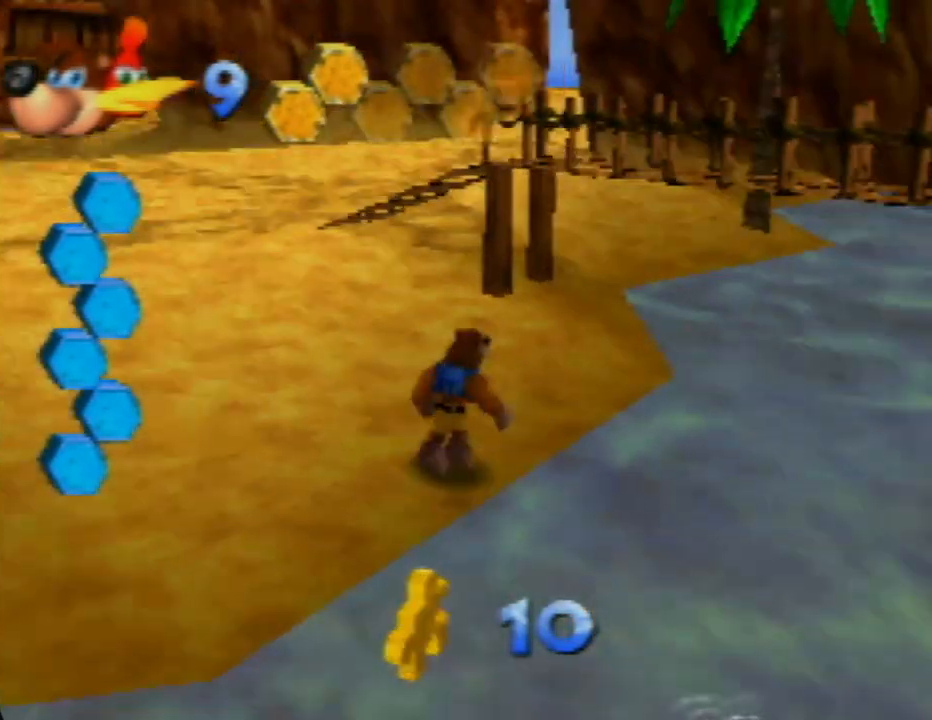
{"buttons": [], "left_stick": "left", "events": [[17, "left_stick", "up-left"], [50, "C_LEFT", "down"], [183, "C_LEFT", "up"], [267, "C_LEFT", "down"], [317, "left_stick", "left"], [400, "C_LEFT", "up"]]}
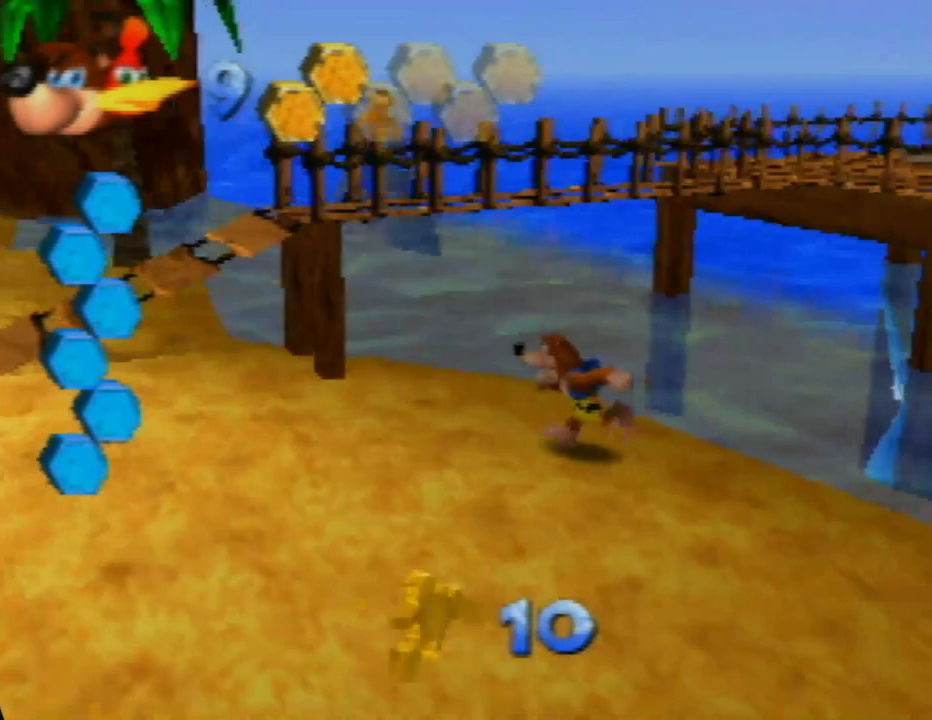
{"buttons": [], "left_stick": "down-left", "events": [[17, "C_LEFT", "down"], [117, "left_stick", "down-left"], [183, "C_LEFT", "up"]]}
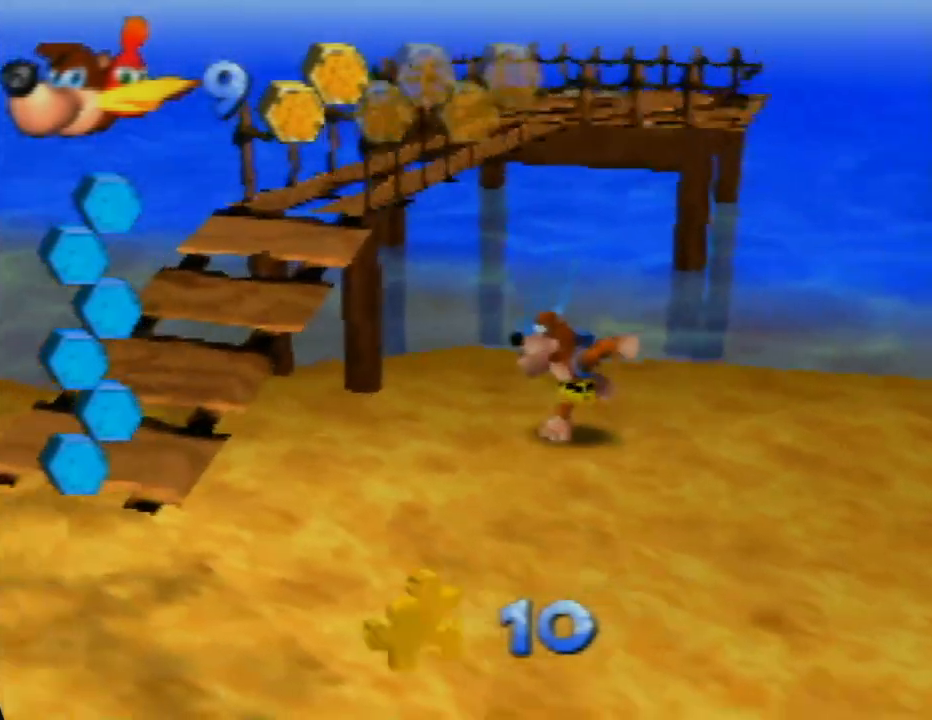
{"buttons": [], "left_stick": "up", "events": [[17, "A", "down"], [133, "left_stick", "up-left"], [317, "A", "up"], [367, "left_stick", "up-right"], [483, "left_stick", "up"]]}
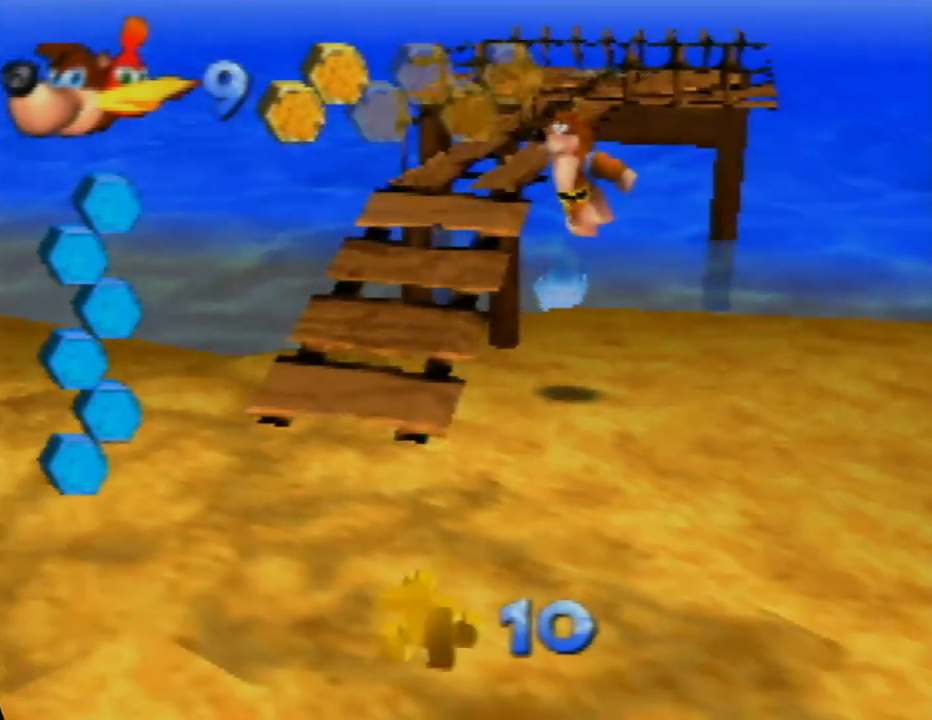
{"buttons": [], "left_stick": "center", "events": [[50, "left_stick", "up-left"], [183, "C_LEFT", "down"], [283, "left_stick", "center"], [317, "C_LEFT", "up"]]}
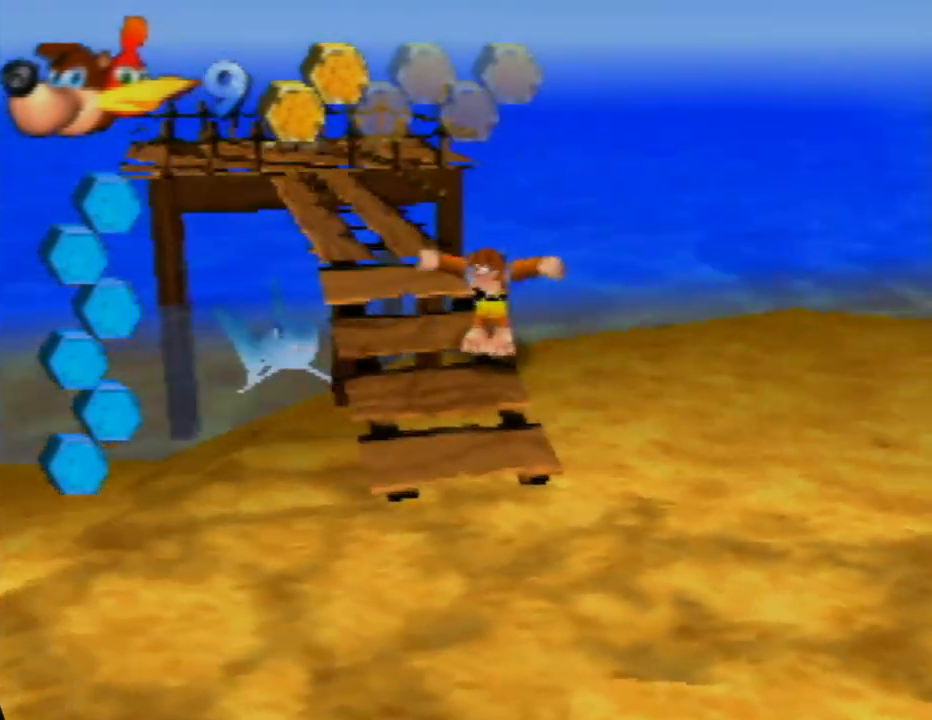
{"buttons": [], "left_stick": "up", "events": [[133, "left_stick", "down-left"], [350, "left_stick", "up-left"], [500, "left_stick", "up"]]}
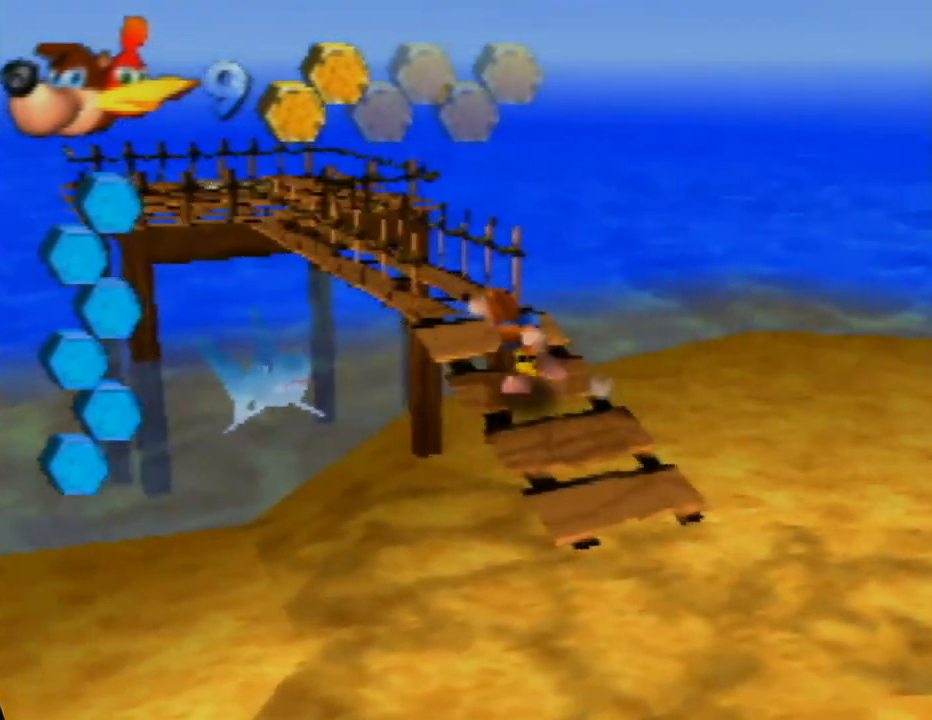
{"buttons": [], "left_stick": "up-left", "events": [[333, "left_stick", "up-left"]]}
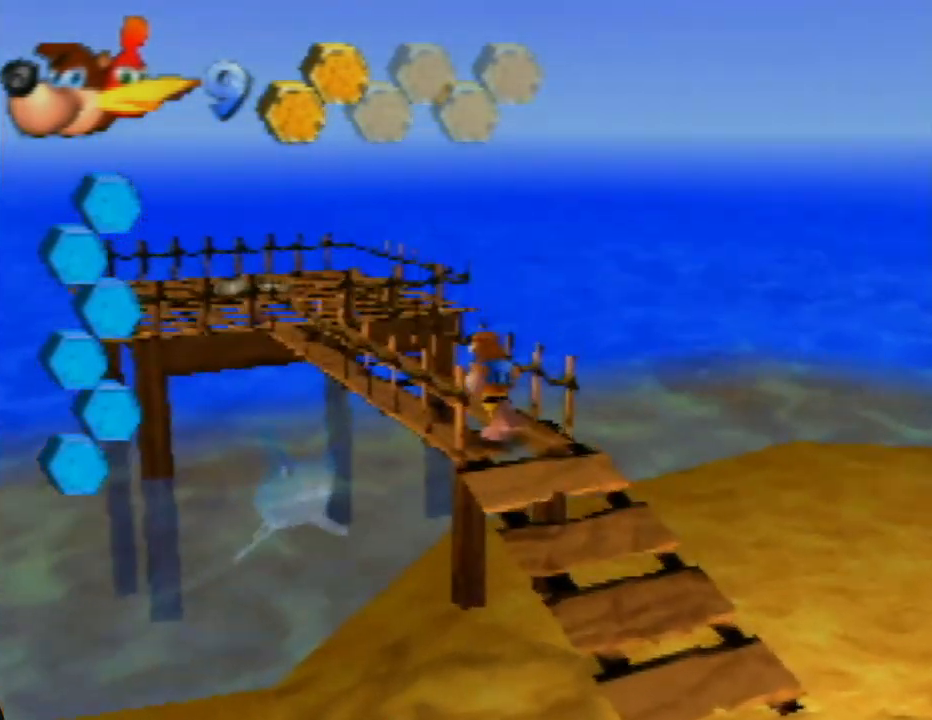
{"buttons": [], "left_stick": "up", "events": [[133, "left_stick", "up"]]}
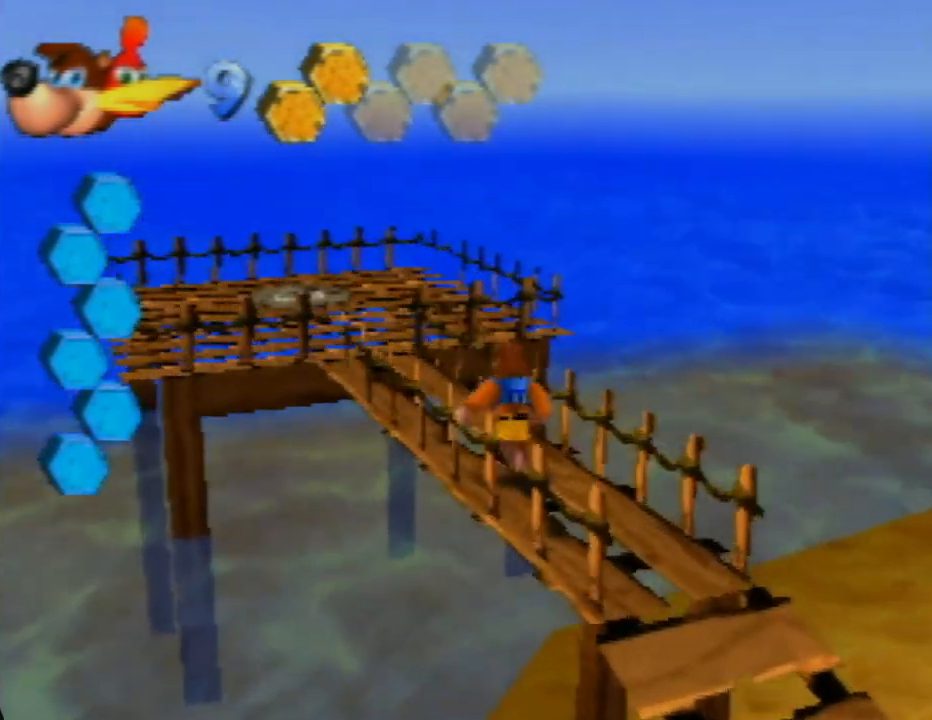
{"buttons": [], "left_stick": "center", "events": [[150, "left_stick", "center"], [233, "START", "down"], [383, "START", "up"]]}
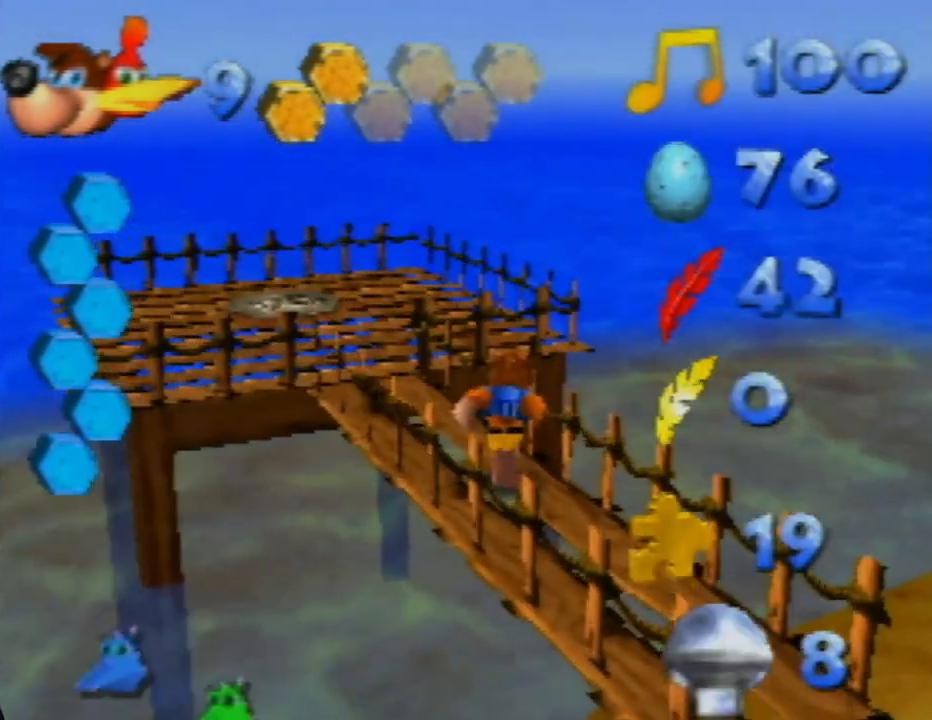
{"buttons": [], "left_stick": "center", "events": []}
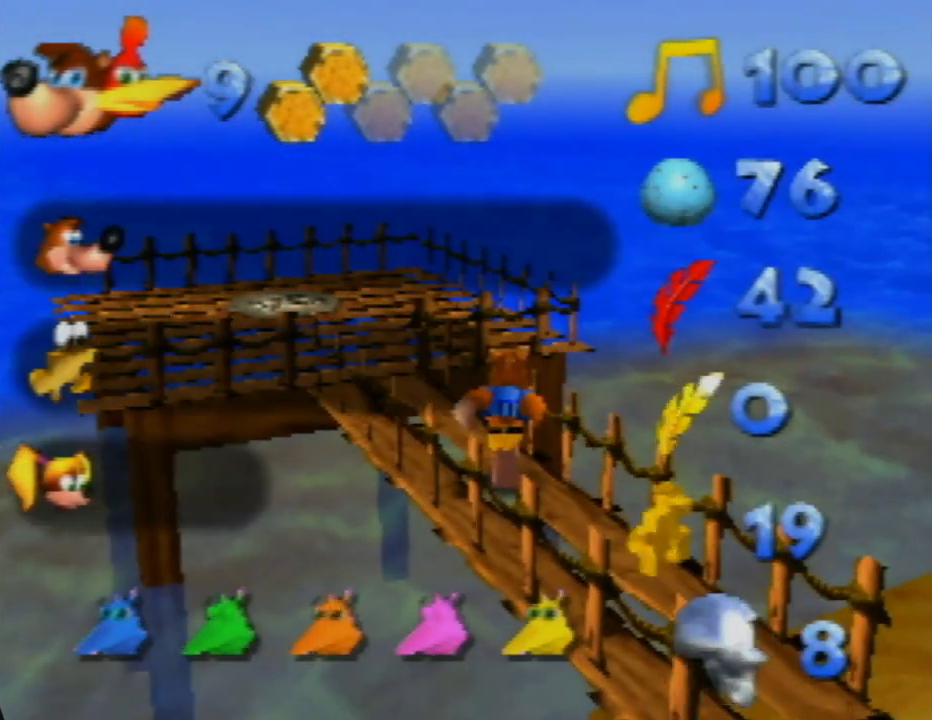
{"buttons": [], "left_stick": "center", "events": []}
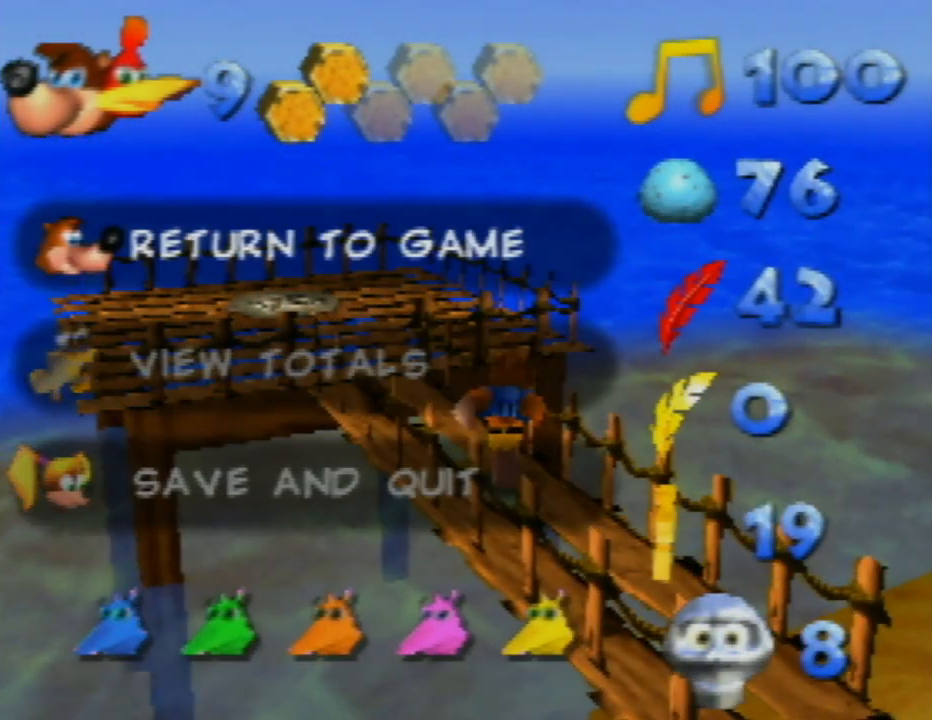
{"buttons": ["A"], "left_stick": "center", "events": [[117, "left_stick", "down"], [217, "left_stick", "center"], [483, "A", "down"]]}
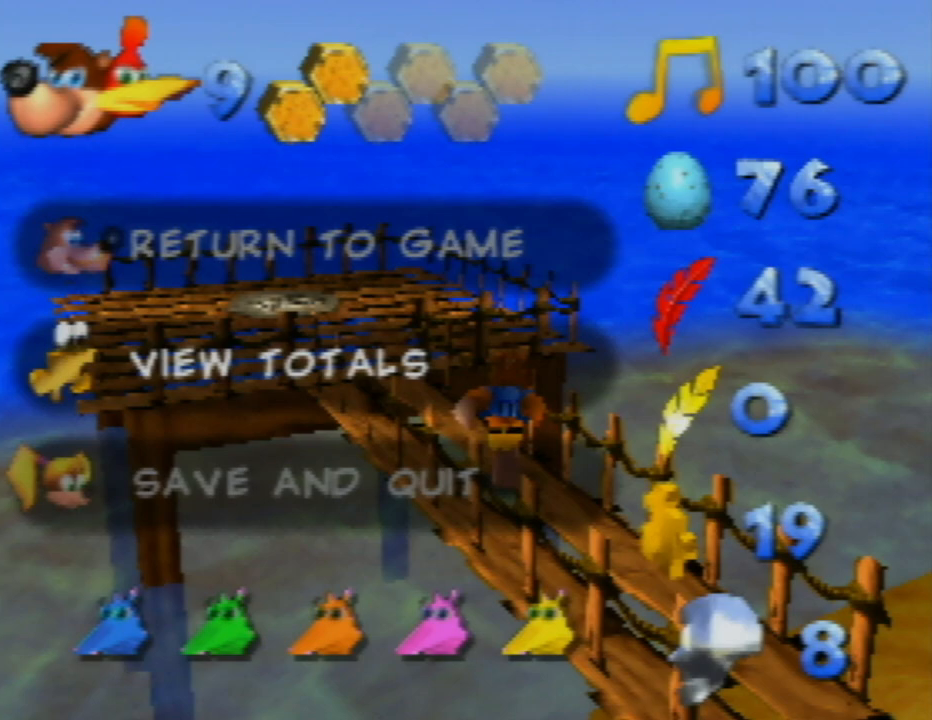
{"buttons": [], "left_stick": "center", "events": [[67, "A", "up"]]}